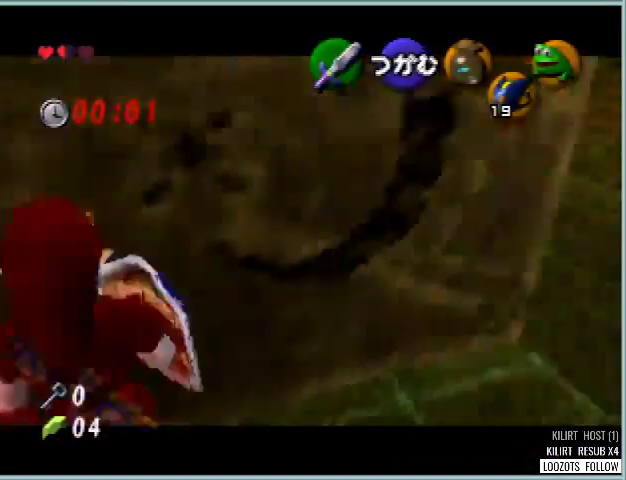
Gameplay with a controller (Nintendo layout); each line is a JSON object with the inputs held at the frame after it. "events" lists button and stick changes between this image and that frame as [ms after this image, input, new state], when the widget could be followed in between. Not read: DPAD_LEFT L3 R3.
{"buttons": ["Z"], "left_stick": "center", "events": []}
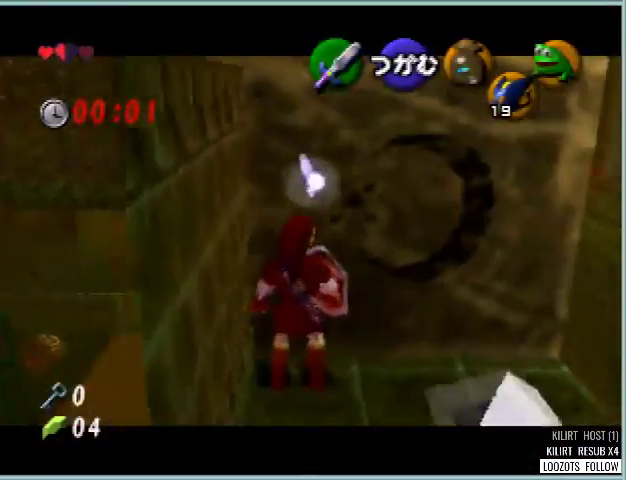
{"buttons": [], "left_stick": "center", "events": [[42, "Z", "up"]]}
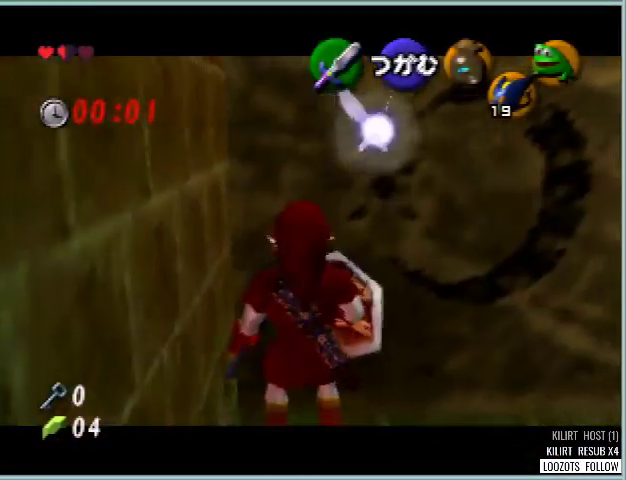
{"buttons": [], "left_stick": "center", "events": []}
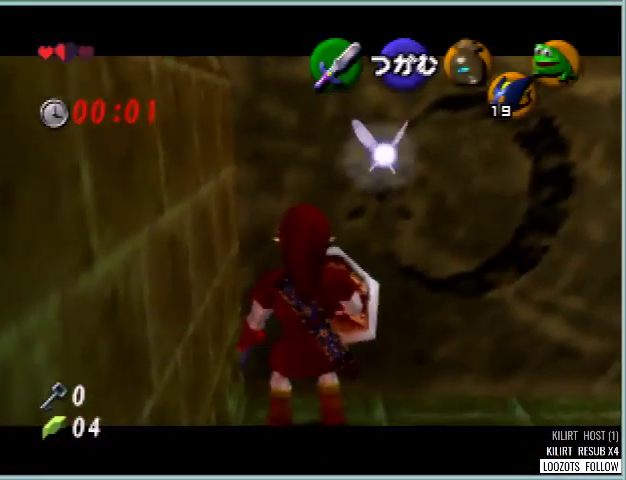
{"buttons": [], "left_stick": "center", "events": []}
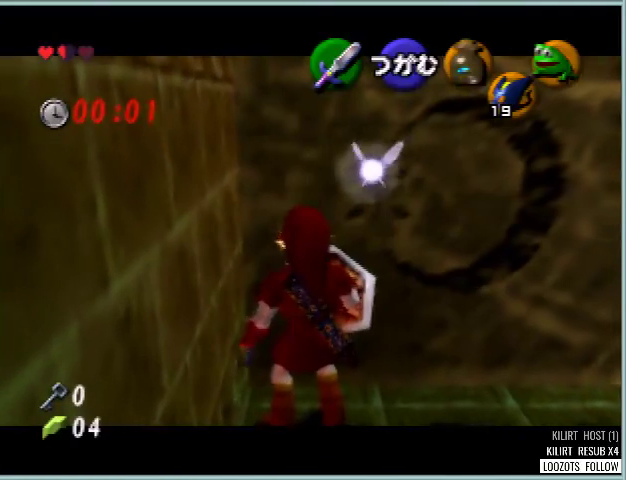
{"buttons": [], "left_stick": "center", "events": [[42, "C_DOWN", "down"], [126, "C_DOWN", "up"]]}
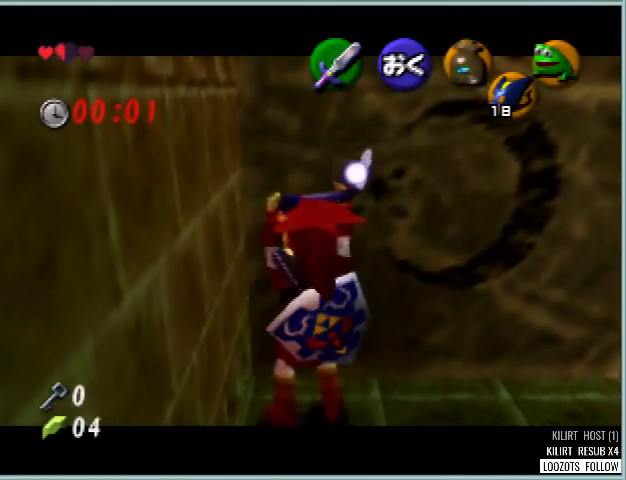
{"buttons": [], "left_stick": "left", "events": [[83, "C_DOWN", "down"], [208, "C_DOWN", "up"], [500, "left_stick", "left"]]}
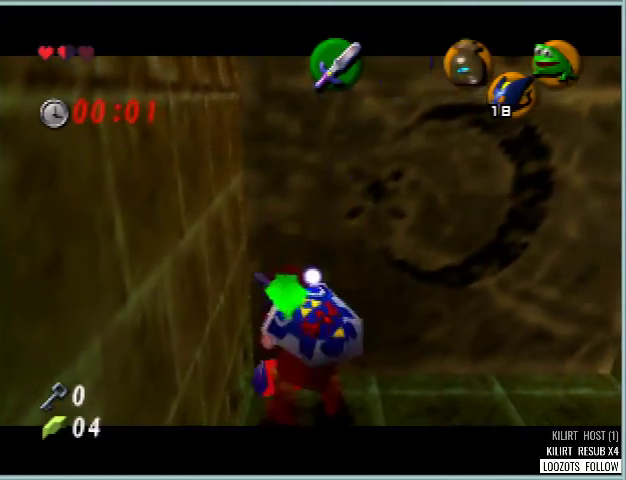
{"buttons": [], "left_stick": "left", "events": []}
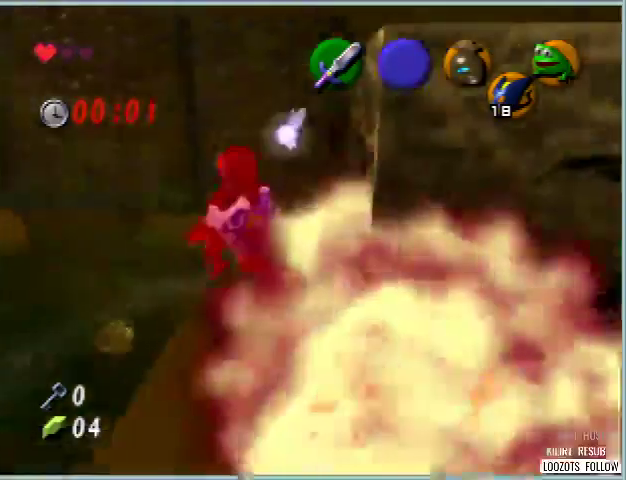
{"buttons": ["Z"], "left_stick": "left", "events": [[208, "Z", "down"]]}
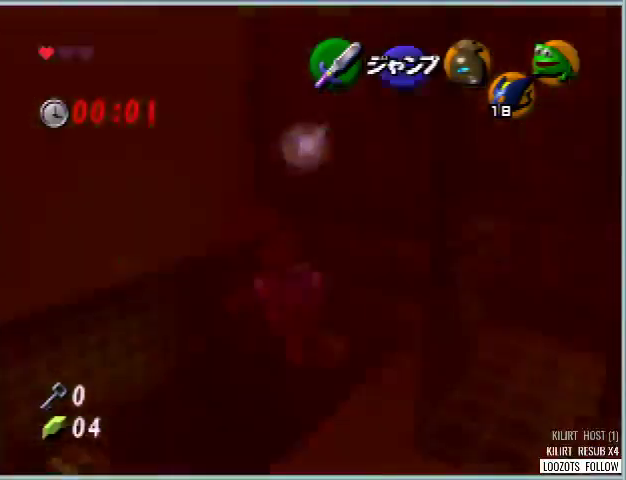
{"buttons": ["A", "Z"], "left_stick": "left", "events": [[334, "A", "down"]]}
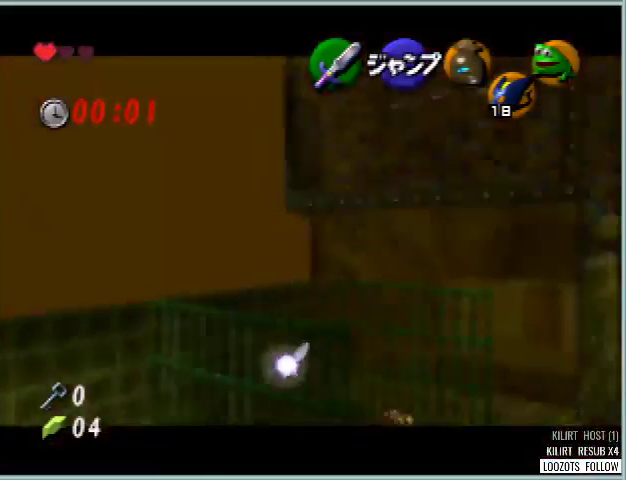
{"buttons": ["Z"], "left_stick": "left", "events": [[42, "A", "up"], [125, "A", "down"], [334, "A", "up"]]}
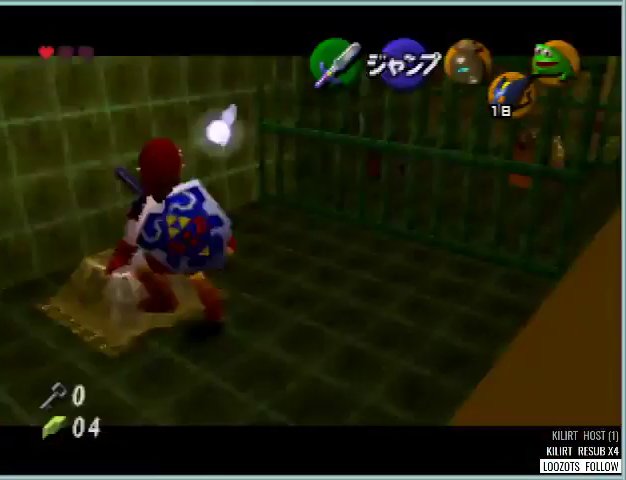
{"buttons": [], "left_stick": "center", "events": [[126, "left_stick", "center"], [167, "Z", "up"]]}
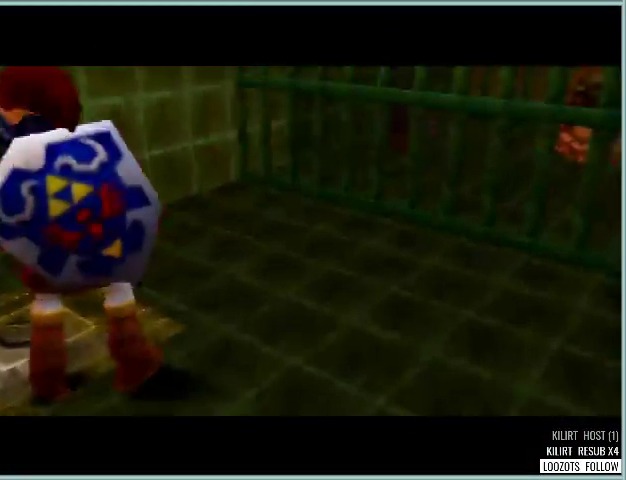
{"buttons": [], "left_stick": "center", "events": []}
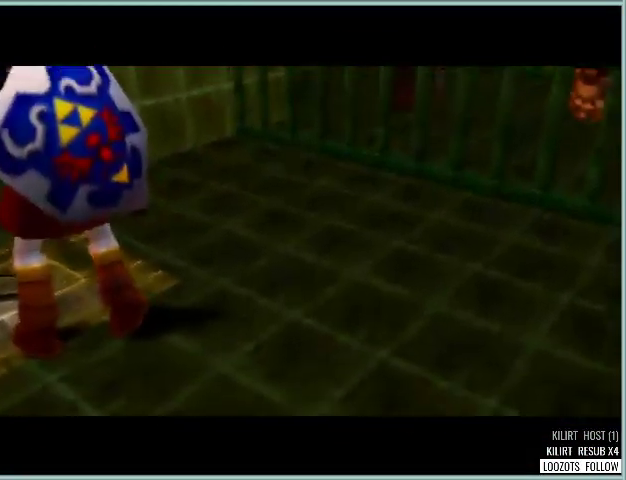
{"buttons": [], "left_stick": "center", "events": []}
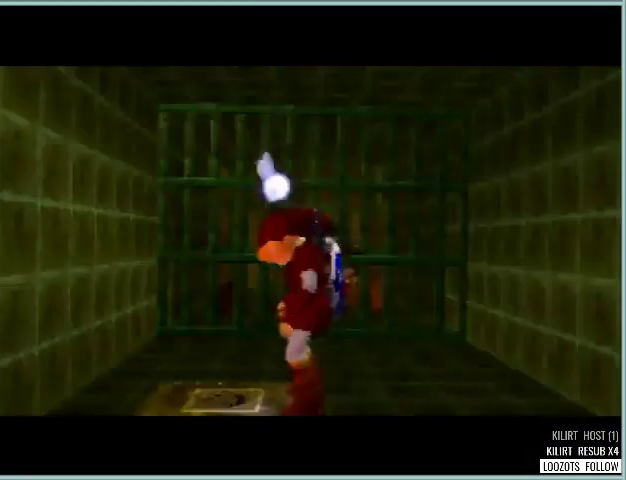
{"buttons": [], "left_stick": "center", "events": []}
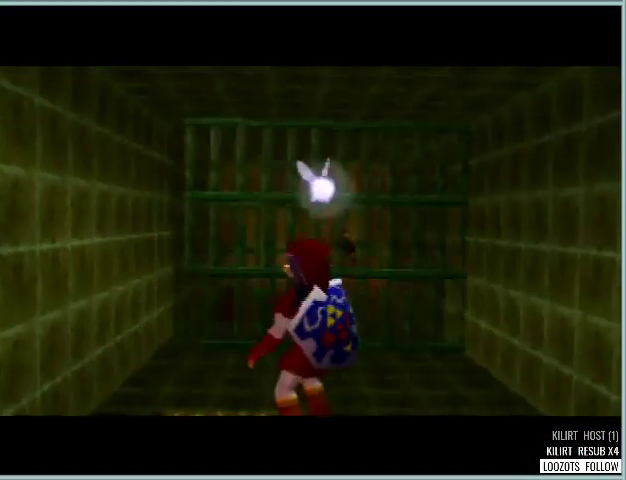
{"buttons": [], "left_stick": "center", "events": []}
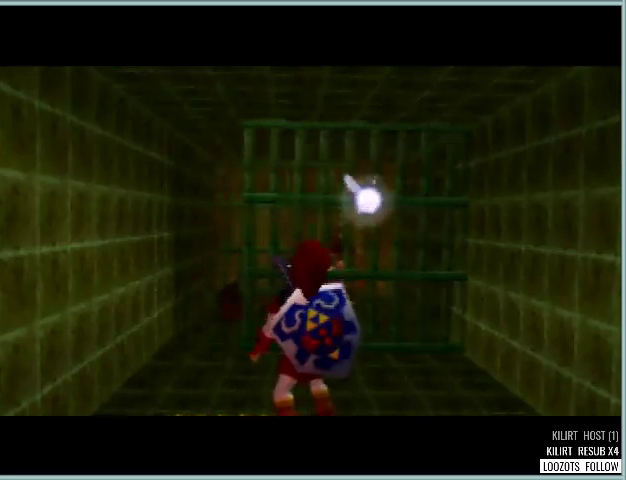
{"buttons": [], "left_stick": "center", "events": []}
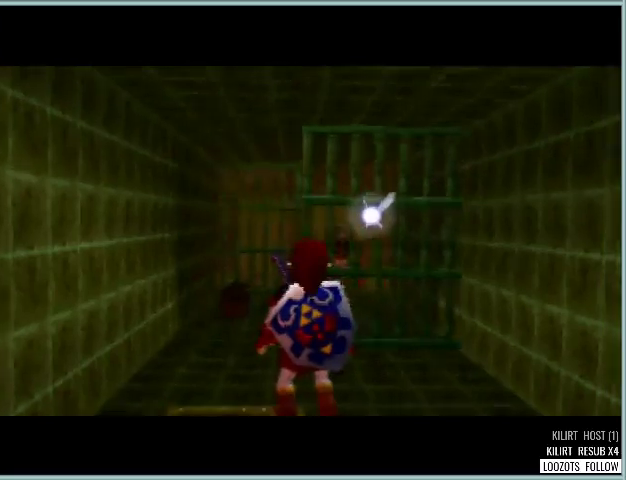
{"buttons": [], "left_stick": "center", "events": []}
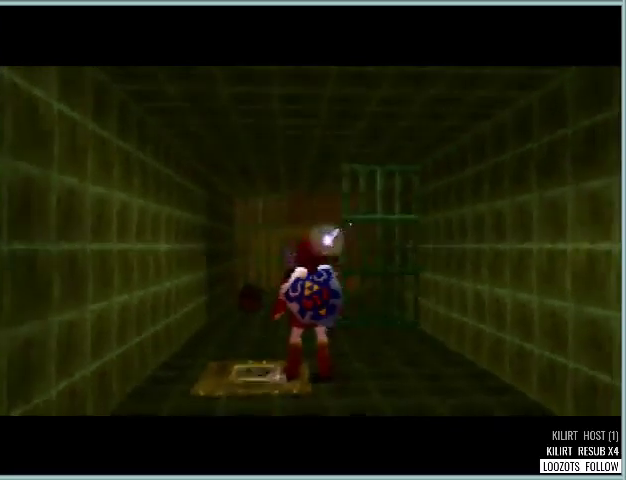
{"buttons": ["A", "DPAD_UP"], "left_stick": "up", "events": [[334, "DPAD_UP", "down"], [334, "left_stick", "up"], [459, "A", "down"]]}
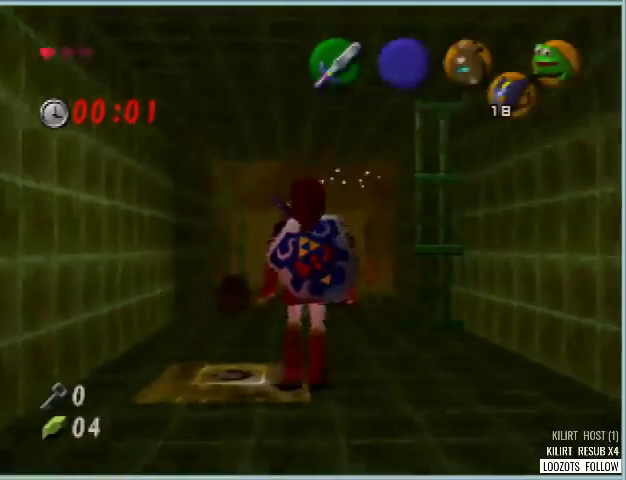
{"buttons": ["DPAD_UP"], "left_stick": "up", "events": [[126, "A", "up"]]}
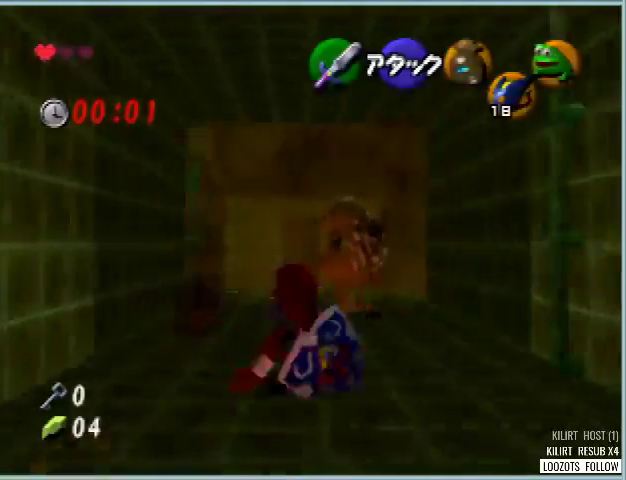
{"buttons": [], "left_stick": "left", "events": [[167, "DPAD_UP", "up"], [208, "left_stick", "up-left"], [459, "left_stick", "left"]]}
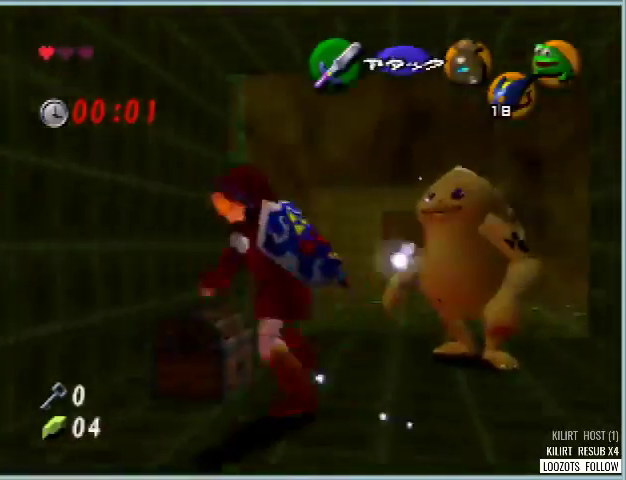
{"buttons": [], "left_stick": "center", "events": [[42, "left_stick", "center"], [84, "A", "down"], [334, "A", "up"]]}
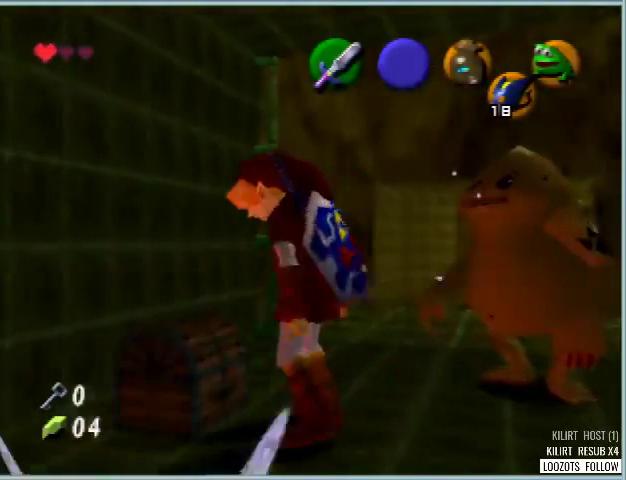
{"buttons": [], "left_stick": "center", "events": []}
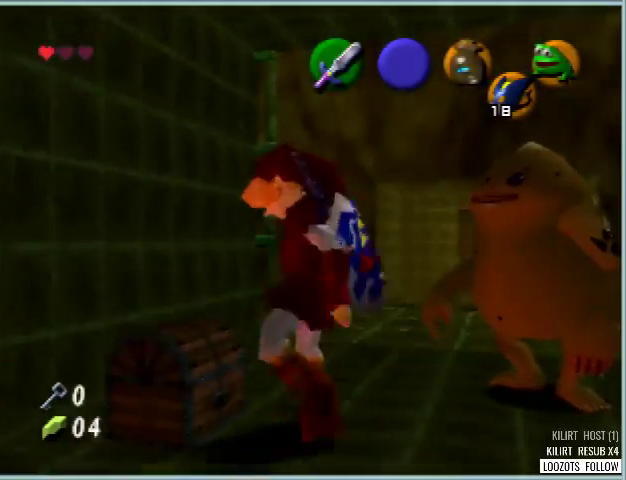
{"buttons": ["DPAD_DOWN"], "left_stick": "down-left", "events": [[167, "DPAD_DOWN", "down"], [167, "left_stick", "down-left"]]}
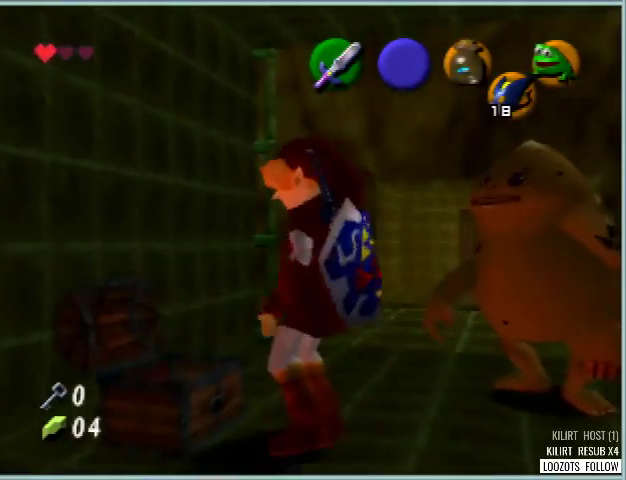
{"buttons": ["DPAD_DOWN"], "left_stick": "down-left", "events": []}
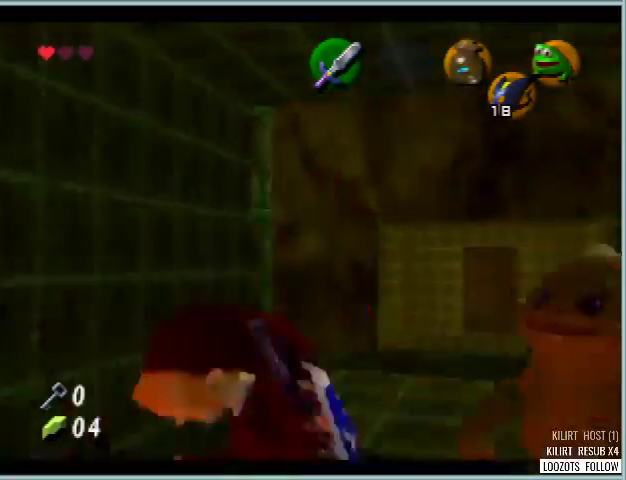
{"buttons": ["DPAD_DOWN"], "left_stick": "down-left", "events": []}
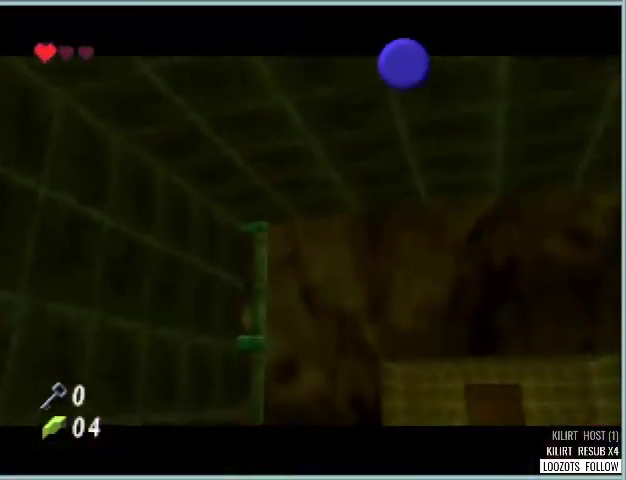
{"buttons": ["B", "DPAD_DOWN"], "left_stick": "down-left", "events": [[501, "B", "down"]]}
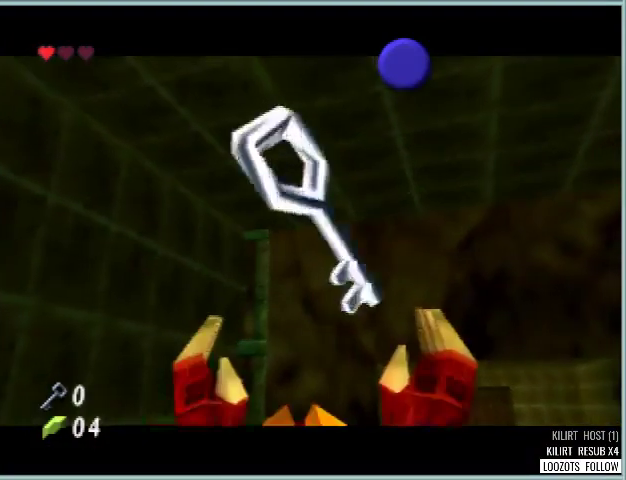
{"buttons": ["B", "DPAD_DOWN"], "left_stick": "down-left", "events": [[83, "B", "up"], [167, "B", "down"], [375, "B", "up"], [459, "B", "down"]]}
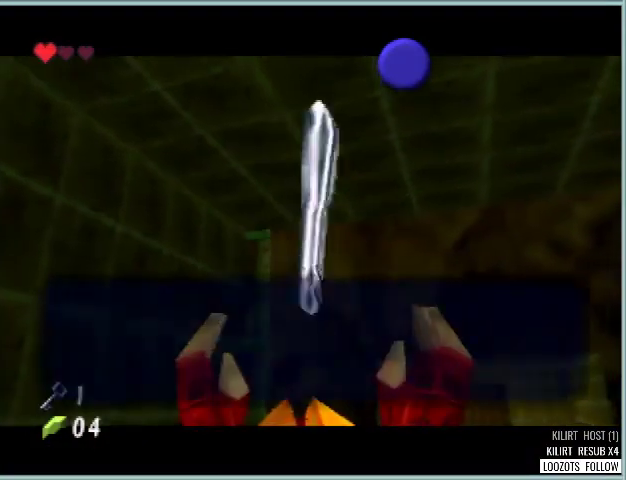
{"buttons": ["DPAD_DOWN"], "left_stick": "down-left"}
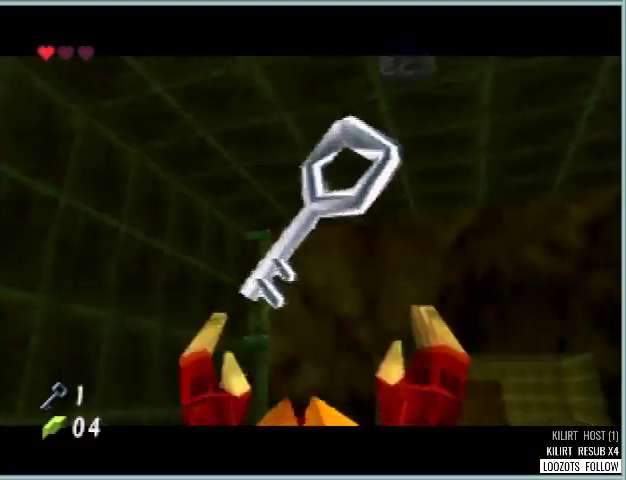
{"buttons": ["DPAD_DOWN"], "left_stick": "down-left"}